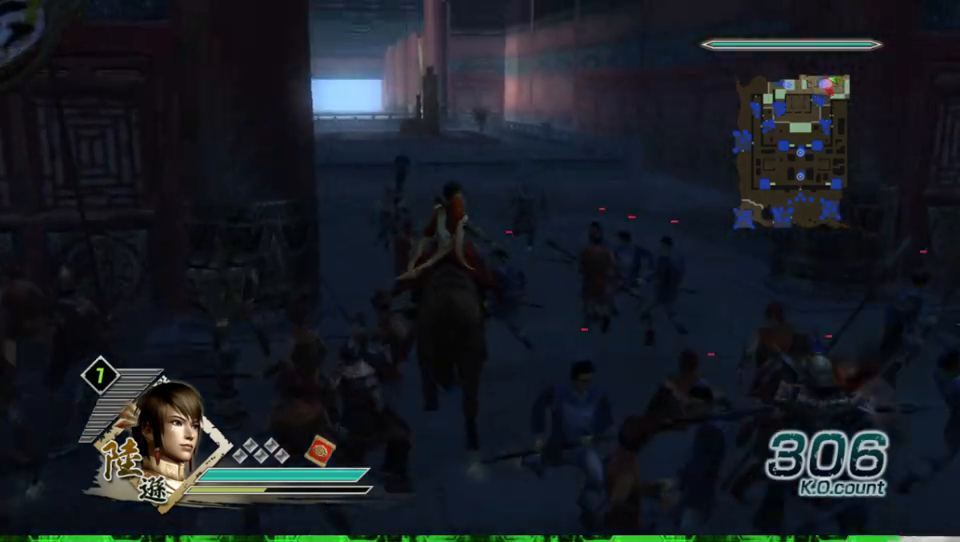
Gameplay with a controller (Xbox layout); each line is a JSON object with the inputs held at the frame after it. "events" lists button and stick changes between this image and that frame as [ms after this image, input, new state], when the widget could be followed in between.
{"buttons": [], "left_stick": "up", "right_stick": "center", "events": [[200, "right_stick", "right"], [367, "right_stick", "center"]]}
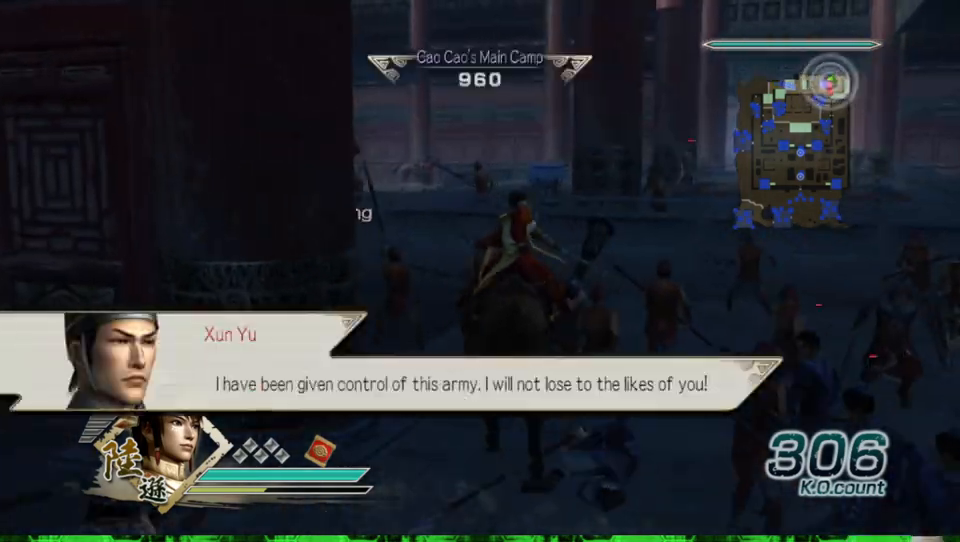
{"buttons": [], "left_stick": "up-left", "right_stick": "center", "events": [[200, "left_stick", "up-left"]]}
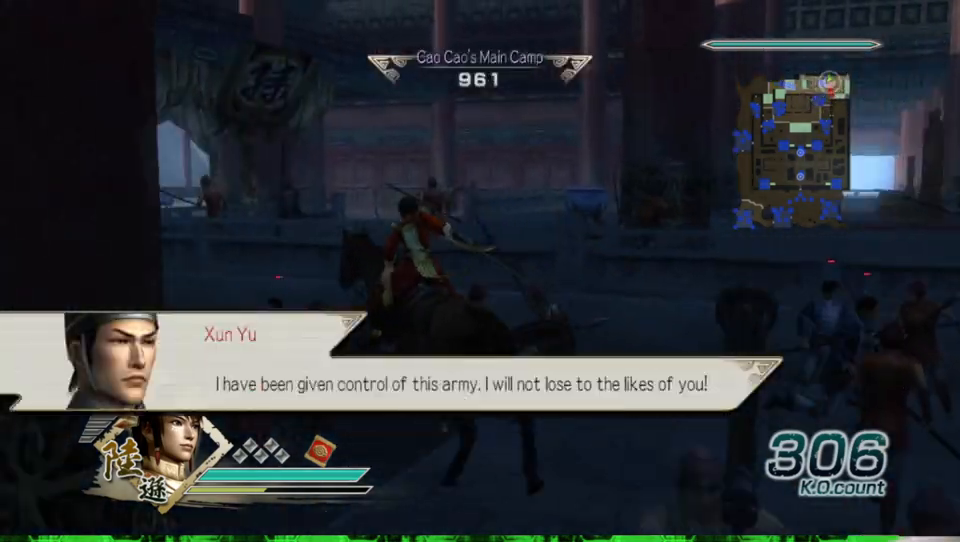
{"buttons": [], "left_stick": "up-left", "right_stick": "center", "events": []}
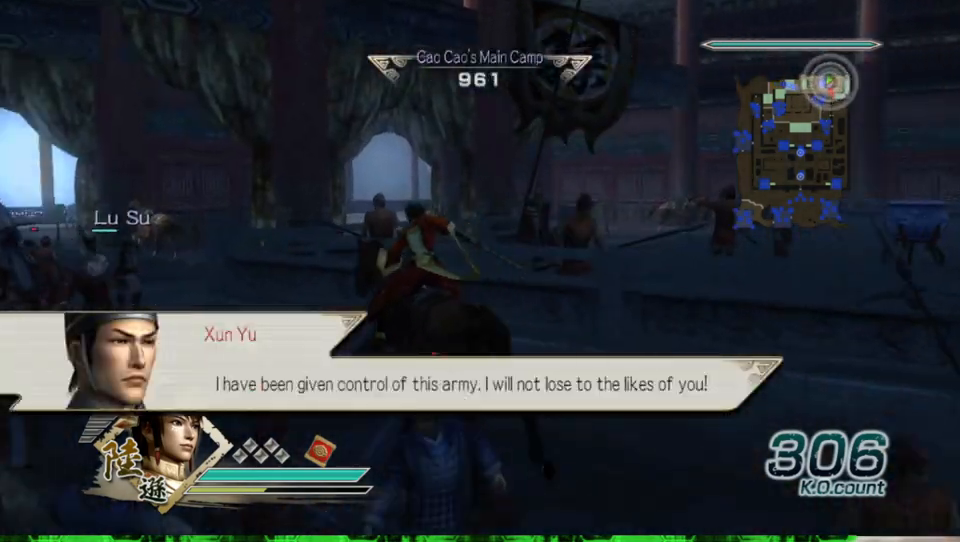
{"buttons": [], "left_stick": "up", "right_stick": "center", "events": [[467, "left_stick", "up"]]}
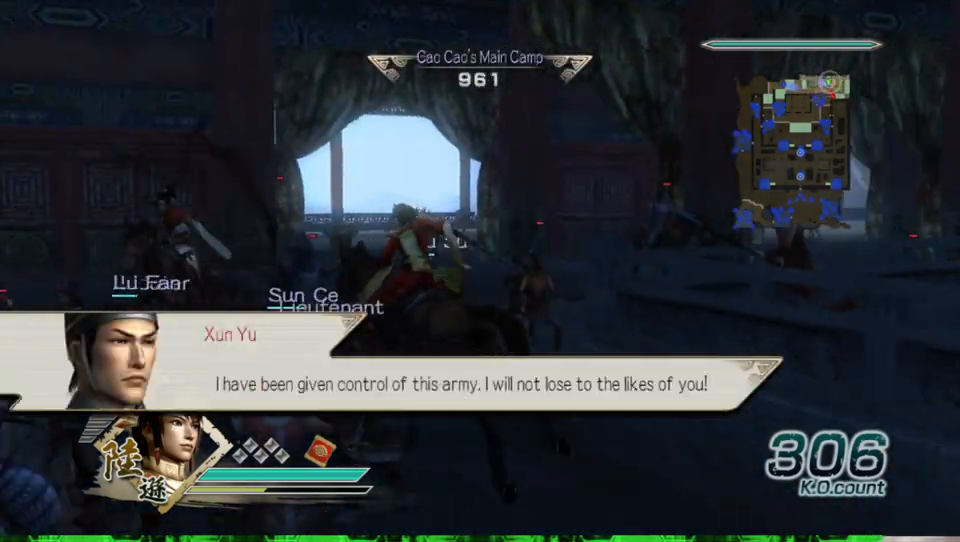
{"buttons": [], "left_stick": "up", "right_stick": "center", "events": []}
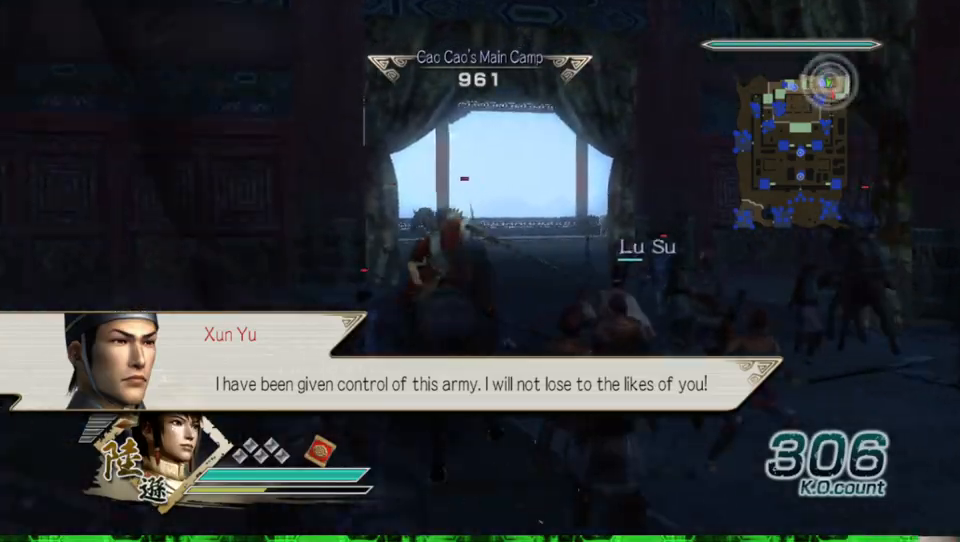
{"buttons": [], "left_stick": "center", "right_stick": "left", "events": [[33, "A", "down"], [167, "A", "up"], [167, "left_stick", "center"], [333, "right_stick", "left"]]}
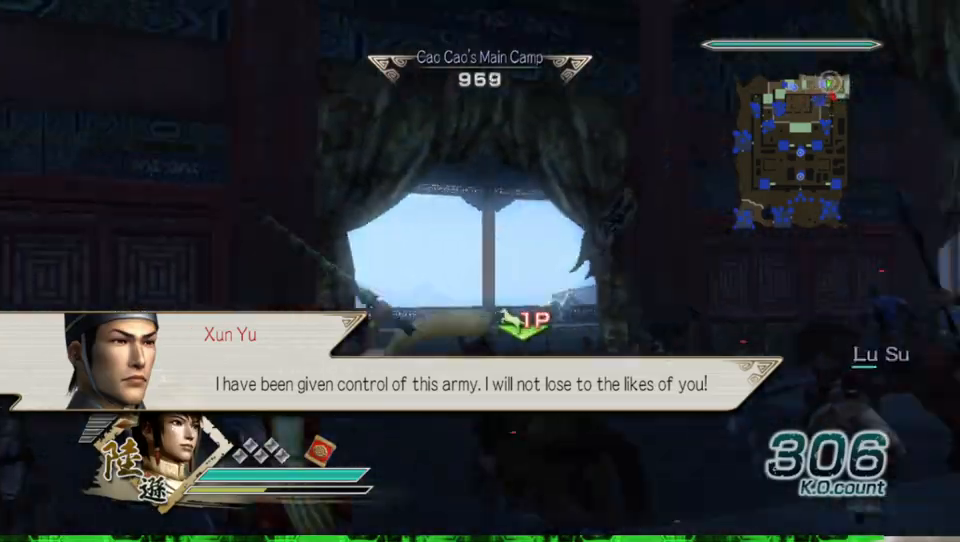
{"buttons": [], "left_stick": "up-right", "right_stick": "left", "events": [[100, "left_stick", "right"], [333, "left_stick", "up-right"]]}
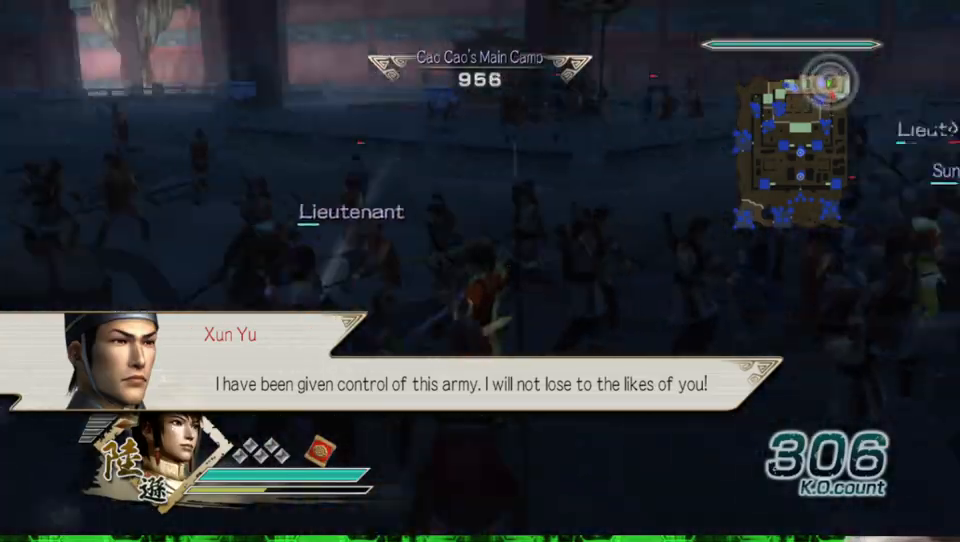
{"buttons": [], "left_stick": "up", "right_stick": "center", "events": [[167, "right_stick", "center"], [200, "left_stick", "up"], [333, "right_stick", "up-left"], [500, "right_stick", "center"]]}
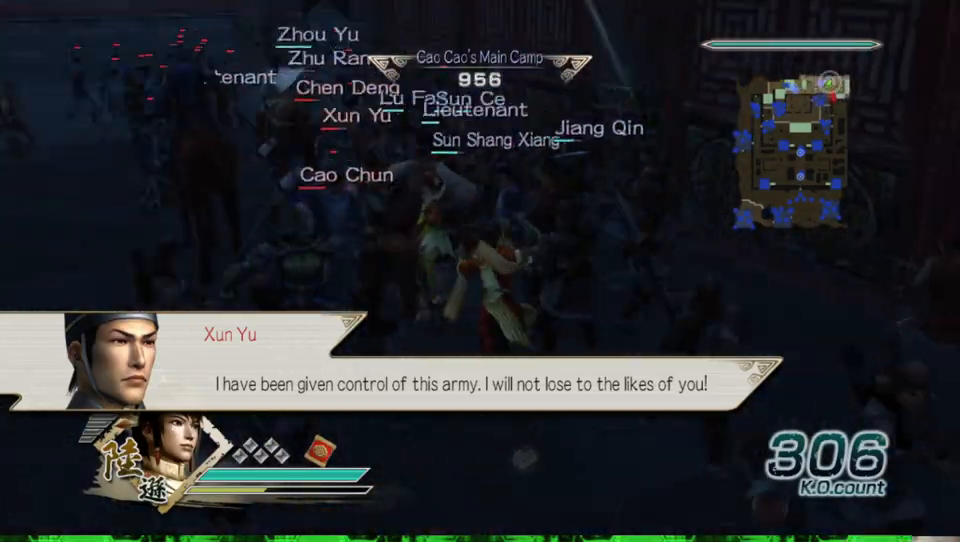
{"buttons": [], "left_stick": "down", "right_stick": "center", "events": [[133, "X", "down"], [133, "left_stick", "up-left"], [167, "X", "up"], [200, "X", "down"], [233, "X", "up"], [233, "left_stick", "left"], [267, "X", "down"], [300, "X", "up"], [333, "X", "down"], [367, "X", "up"], [400, "X", "down"], [400, "left_stick", "down"], [433, "X", "up"], [467, "X", "down"], [500, "X", "up"]]}
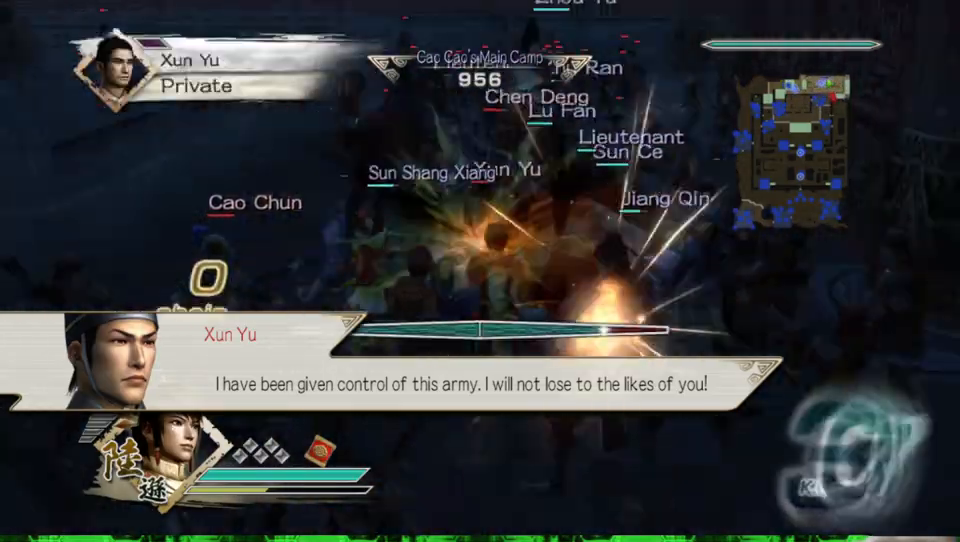
{"buttons": [], "left_stick": "left", "right_stick": "center", "events": [[33, "X", "down"], [67, "X", "up"], [100, "X", "down"], [133, "X", "up"], [167, "X", "down"], [200, "X", "up"], [300, "X", "down"], [300, "left_stick", "left"], [333, "X", "up"], [367, "X", "down"], [400, "X", "up"], [433, "X", "down"], [500, "X", "up"]]}
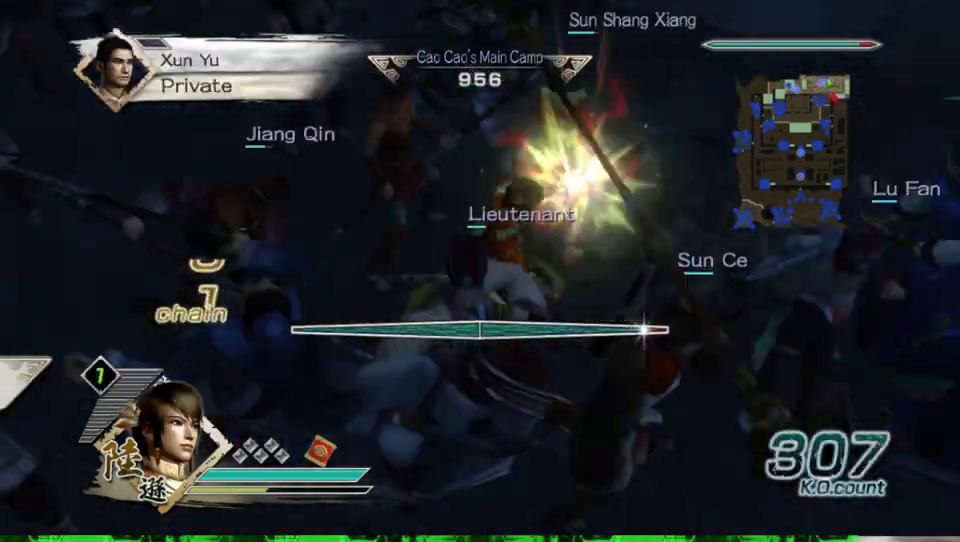
{"buttons": [], "left_stick": "center", "right_stick": "center", "events": [[33, "X", "down"], [67, "X", "up"], [67, "left_stick", "center"], [133, "X", "down"], [167, "X", "up"], [233, "X", "down"], [267, "X", "up"], [300, "X", "down"], [333, "X", "up"]]}
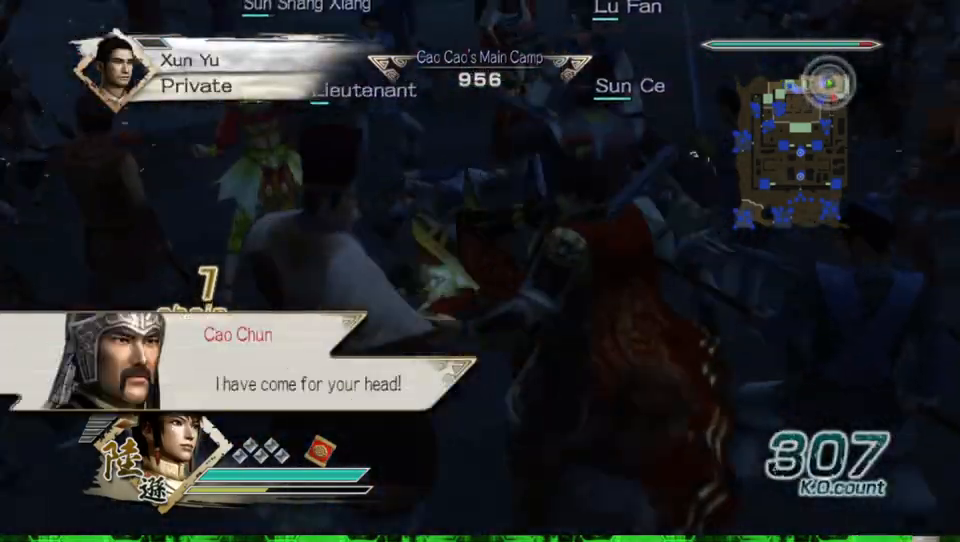
{"buttons": [], "left_stick": "center", "right_stick": "center", "events": []}
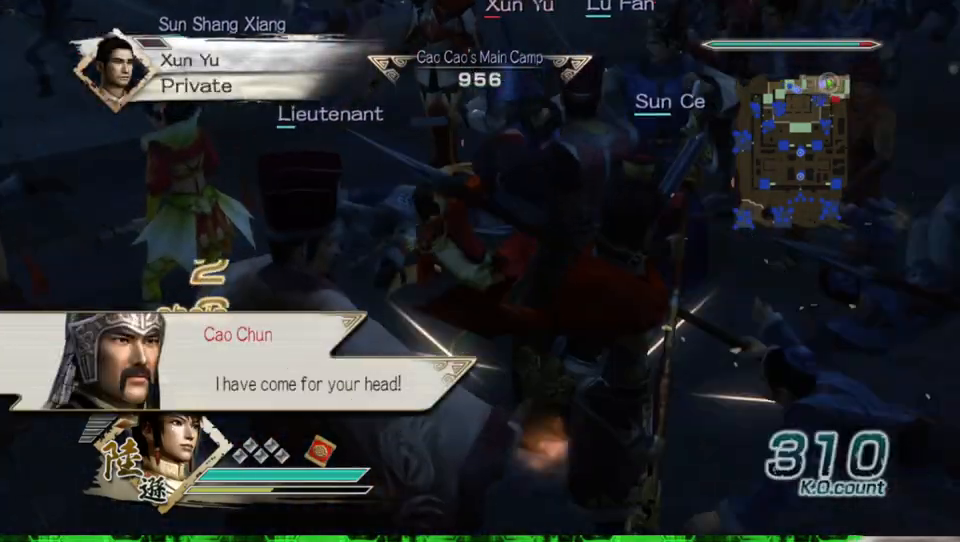
{"buttons": [], "left_stick": "center", "right_stick": "center", "events": []}
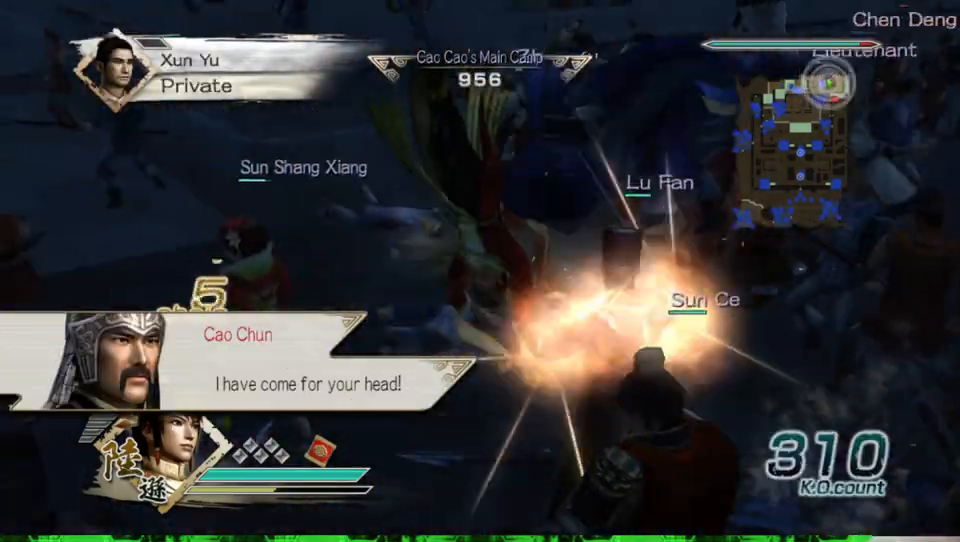
{"buttons": [], "left_stick": "center", "right_stick": "center", "events": []}
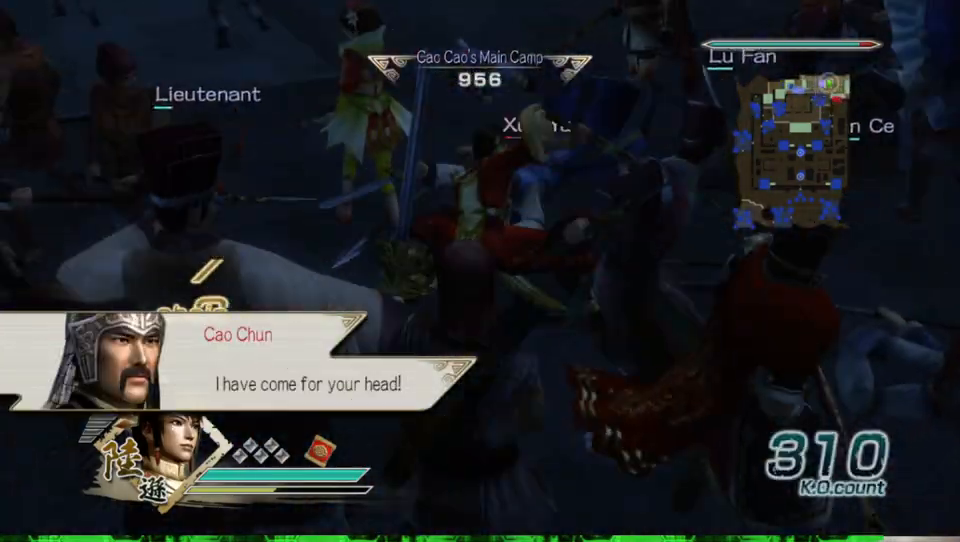
{"buttons": ["X"], "left_stick": "up", "right_stick": "center", "events": [[100, "left_stick", "up"], [233, "X", "down"], [267, "X", "up"], [300, "X", "down"], [333, "X", "up"], [367, "X", "down"], [400, "X", "up"], [433, "X", "down"], [467, "X", "up"], [500, "X", "down"]]}
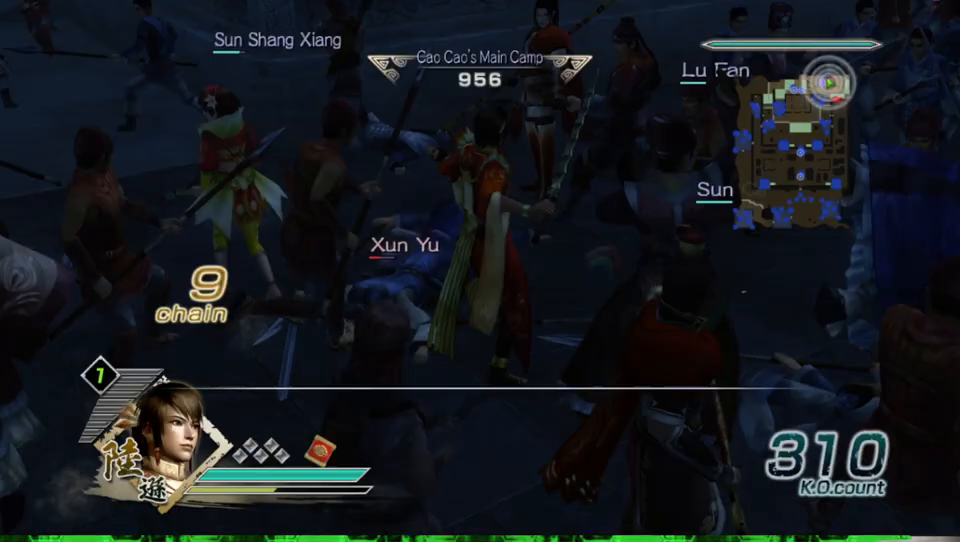
{"buttons": [], "left_stick": "up-left", "right_stick": "center", "events": [[33, "X", "up"], [67, "X", "down"], [100, "X", "up"], [133, "X", "down"], [167, "X", "up"], [167, "left_stick", "left"], [200, "X", "down"], [233, "X", "up"], [267, "X", "down"], [300, "X", "up"], [333, "X", "down"], [367, "X", "up"], [400, "X", "down"], [433, "X", "up"], [467, "X", "down"], [500, "X", "up"], [500, "left_stick", "up-left"]]}
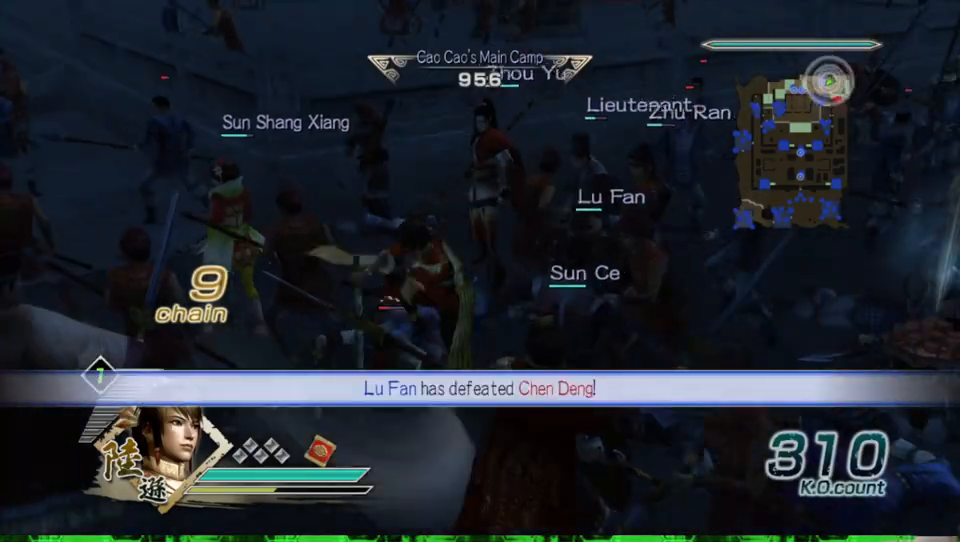
{"buttons": [], "left_stick": "up", "right_stick": "center", "events": [[33, "X", "down"], [67, "X", "up"], [100, "X", "down"], [133, "X", "up"], [133, "left_stick", "up"], [167, "X", "down"], [233, "X", "up"], [300, "X", "down"], [333, "X", "up"], [400, "X", "down"], [433, "X", "up"], [467, "X", "down"], [500, "X", "up"]]}
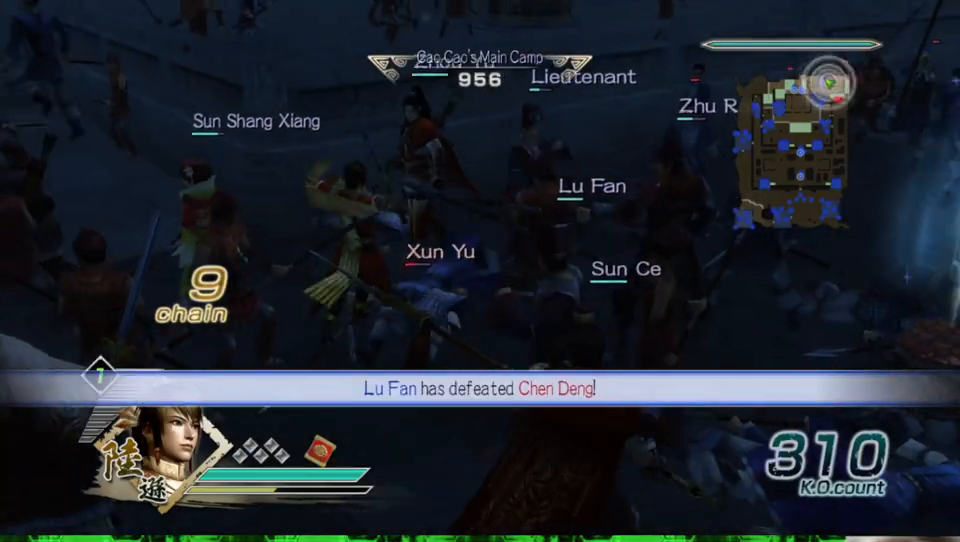
{"buttons": ["X"], "left_stick": "right", "right_stick": "center", "events": [[67, "X", "down"], [100, "X", "up"], [133, "left_stick", "up-right"], [167, "X", "down"], [200, "X", "up"], [233, "X", "down"], [267, "X", "up"], [300, "X", "down"], [333, "X", "up"], [367, "X", "down"], [367, "left_stick", "right"], [400, "X", "up"], [433, "X", "down"], [467, "X", "up"], [500, "X", "down"]]}
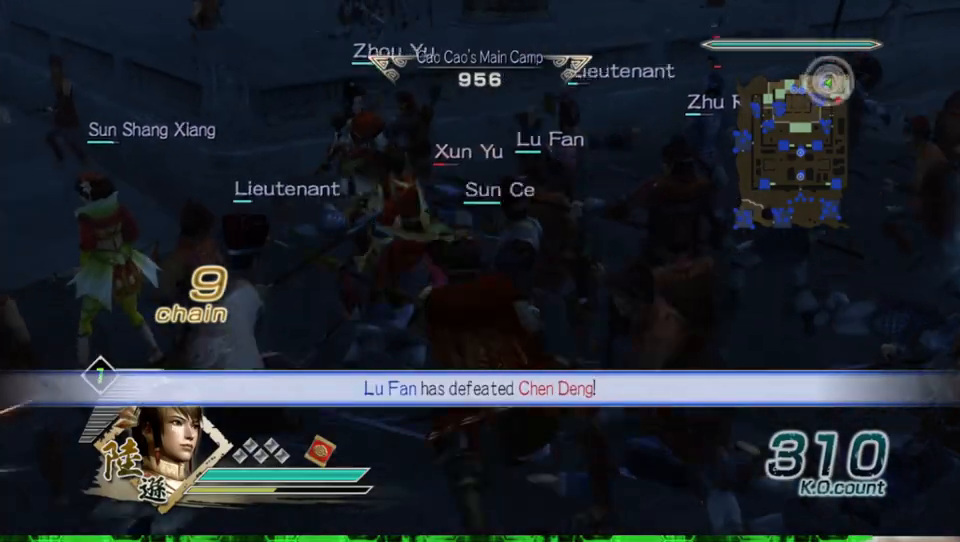
{"buttons": [], "left_stick": "right", "right_stick": "center", "events": [[33, "X", "up"], [67, "X", "down"], [100, "X", "up"], [133, "X", "down"], [167, "X", "up"], [200, "X", "down"], [233, "X", "up"], [267, "X", "down"], [300, "X", "up"], [333, "X", "down"], [367, "X", "up"], [400, "X", "down"], [433, "X", "up"], [467, "X", "down"], [500, "X", "up"]]}
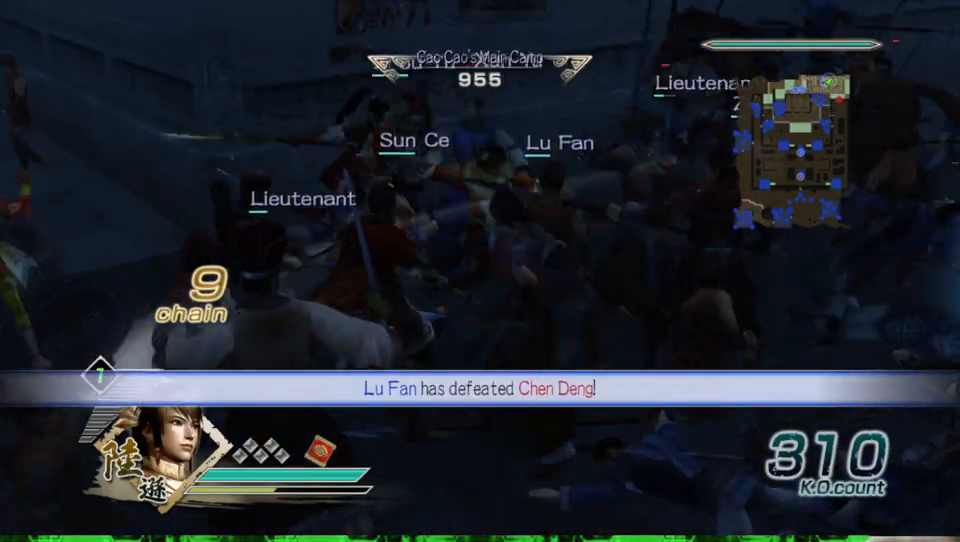
{"buttons": ["X"], "left_stick": "right", "right_stick": "center", "events": [[33, "X", "down"], [67, "X", "up"], [100, "X", "down"], [133, "X", "up"], [167, "X", "down"], [200, "X", "up"], [233, "X", "down"], [267, "X", "up"], [300, "X", "down"], [333, "X", "up"], [367, "X", "down"], [400, "X", "up"], [433, "X", "down"], [467, "X", "up"], [500, "X", "down"]]}
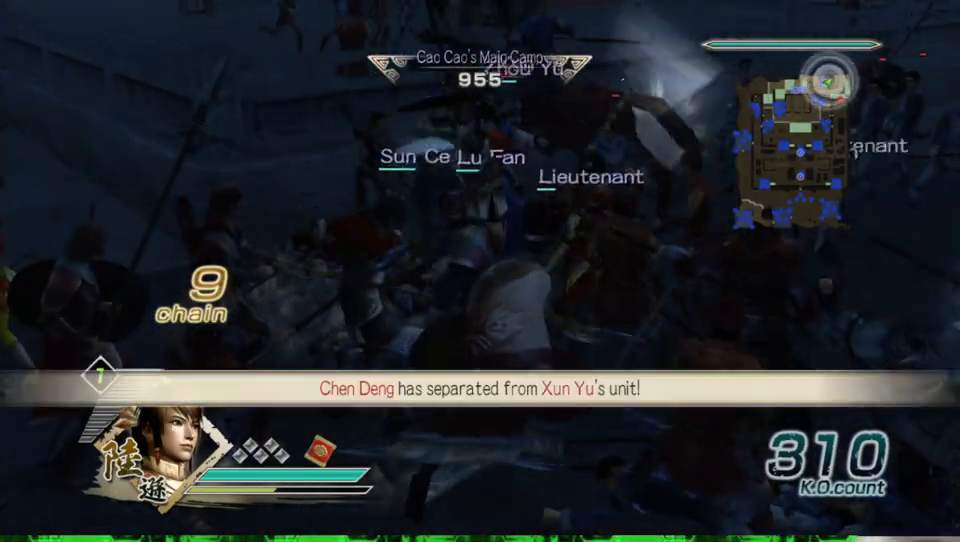
{"buttons": [], "left_stick": "right", "right_stick": "center", "events": [[33, "X", "up"], [67, "X", "down"], [67, "left_stick", "up-right"], [100, "X", "up"], [133, "X", "down"], [167, "X", "up"], [200, "X", "down"], [233, "X", "up"], [267, "X", "down"], [300, "X", "up"], [333, "X", "down"], [333, "left_stick", "right"], [367, "X", "up"], [400, "X", "down"], [433, "X", "up"], [467, "X", "down"], [500, "X", "up"]]}
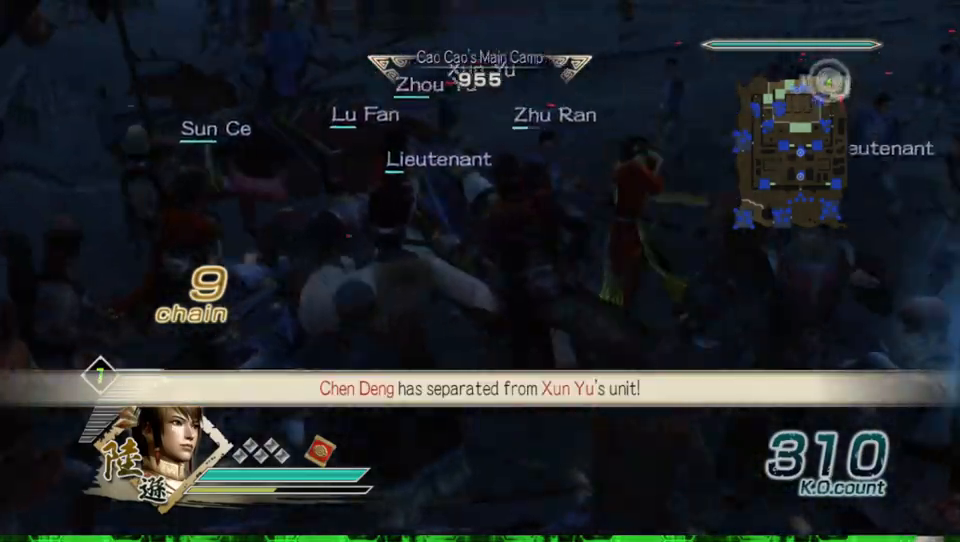
{"buttons": ["X"], "left_stick": "right", "right_stick": "center", "events": [[33, "X", "down"], [67, "X", "up"], [100, "X", "down"], [133, "X", "up"], [167, "X", "down"], [200, "X", "up"], [233, "X", "down"], [267, "X", "up"], [300, "X", "down"], [333, "X", "up"], [367, "X", "down"], [400, "X", "up"], [433, "X", "down"], [467, "X", "up"], [500, "X", "down"]]}
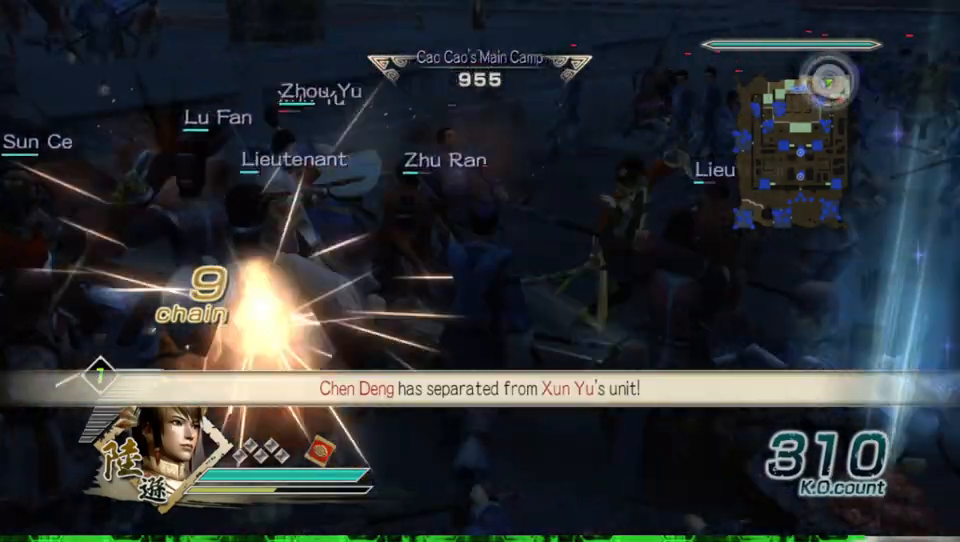
{"buttons": [], "left_stick": "down-right", "right_stick": "center", "events": [[33, "X", "up"], [67, "X", "down"], [100, "X", "up"], [133, "X", "down"], [167, "X", "up"], [200, "X", "down"], [233, "X", "up"], [233, "left_stick", "down-right"], [267, "X", "down"], [300, "X", "up"], [333, "X", "down"], [367, "X", "up"], [400, "X", "down"], [433, "X", "up"], [467, "X", "down"], [500, "X", "up"]]}
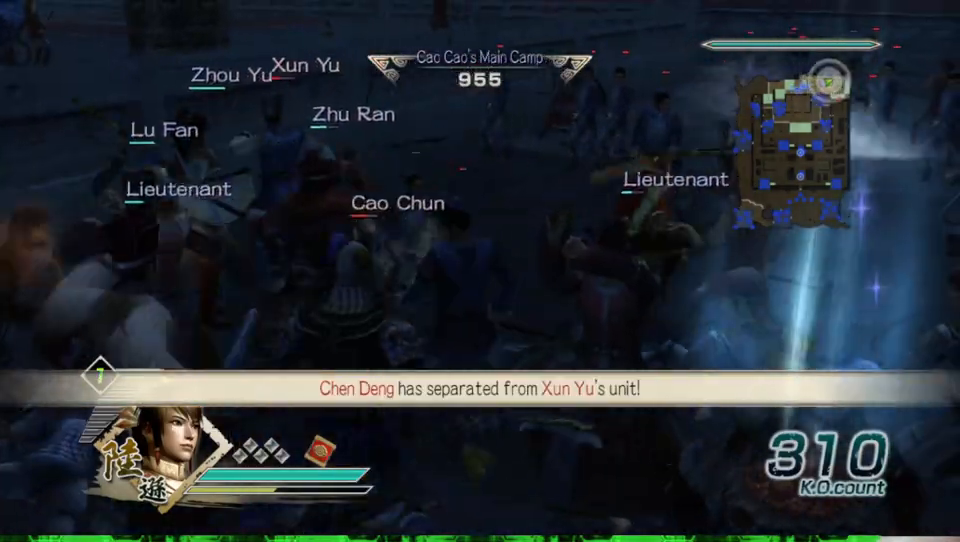
{"buttons": ["X"], "left_stick": "down", "right_stick": "center", "events": [[33, "X", "down"], [67, "X", "up"], [133, "X", "down"], [167, "X", "up"], [233, "X", "down"], [267, "X", "up"], [300, "X", "down"], [333, "left_stick", "down"], [367, "X", "up"], [400, "X", "down"], [433, "X", "up"], [467, "X", "down"]]}
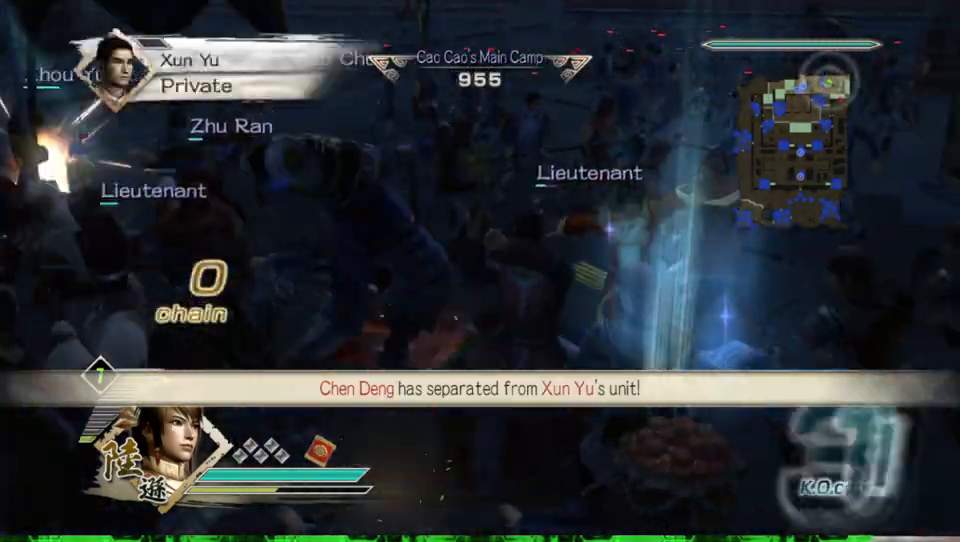
{"buttons": ["X"], "left_stick": "down", "right_stick": "center", "events": [[67, "X", "up"], [100, "X", "down"], [133, "X", "up"], [167, "X", "down"], [200, "X", "up"], [233, "X", "down"], [267, "X", "up"], [300, "X", "down"], [333, "X", "up"], [367, "X", "down"], [400, "X", "up"], [433, "X", "down"], [467, "X", "up"], [500, "X", "down"]]}
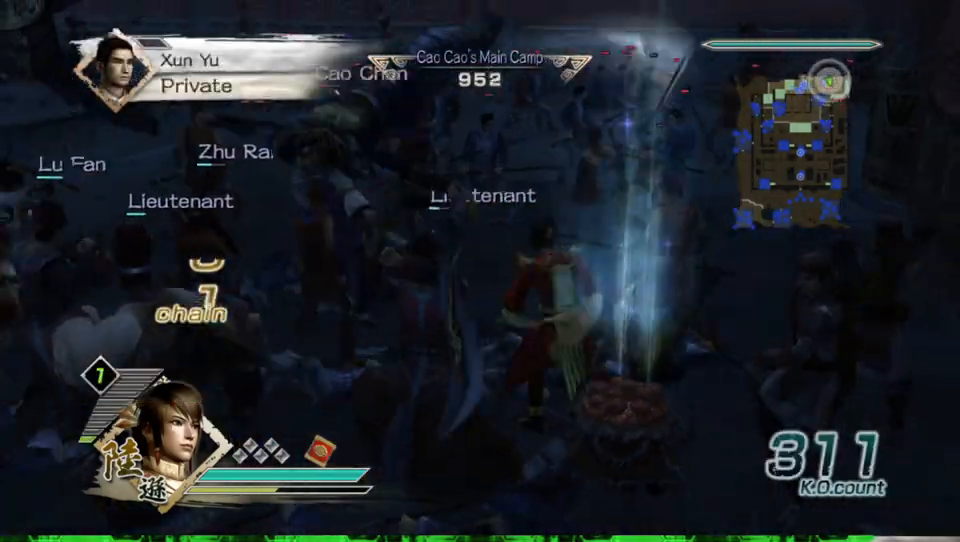
{"buttons": [], "left_stick": "down", "right_stick": "center", "events": [[33, "X", "up"], [67, "X", "down"], [100, "X", "up"], [133, "X", "down"], [167, "X", "up"], [200, "X", "down"], [233, "X", "up"], [267, "X", "down"], [300, "X", "up"], [333, "X", "down"], [367, "X", "up"], [400, "X", "down"], [433, "X", "up"], [467, "X", "down"], [500, "X", "up"]]}
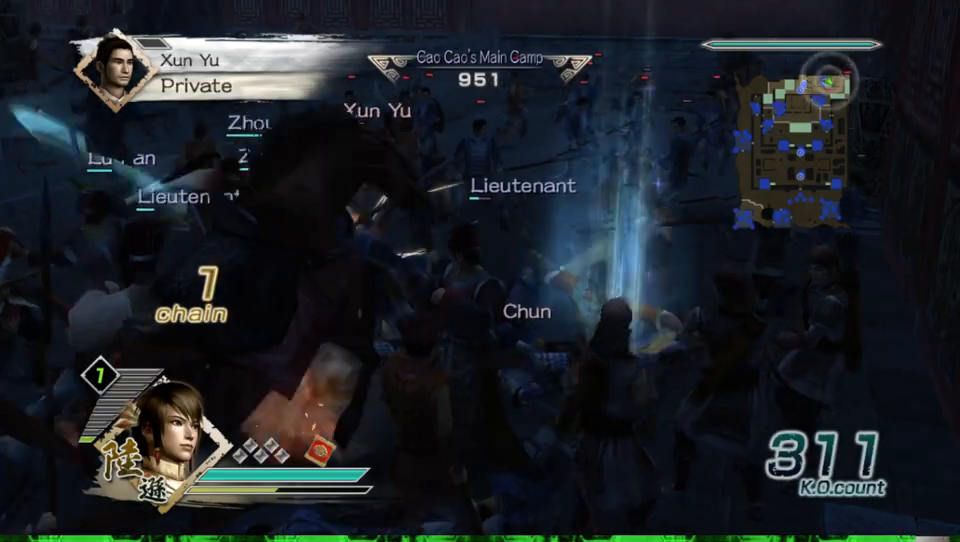
{"buttons": ["X"], "left_stick": "up-left", "right_stick": "center", "events": [[33, "X", "down"], [33, "left_stick", "down-left"], [67, "X", "up"], [100, "X", "down"], [133, "X", "up"], [133, "left_stick", "left"], [167, "X", "down"], [200, "X", "up"], [233, "X", "down"], [267, "X", "up"], [300, "X", "down"], [333, "X", "up"], [367, "X", "down"], [367, "left_stick", "up-left"], [400, "X", "up"], [433, "X", "down"], [467, "X", "up"], [500, "X", "down"]]}
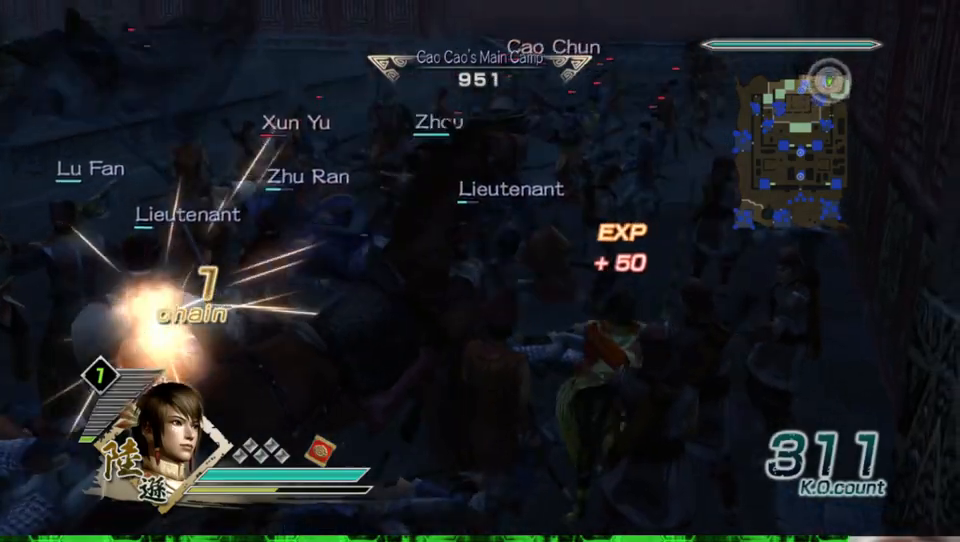
{"buttons": [], "left_stick": "up", "right_stick": "center", "events": [[33, "X", "up"], [67, "X", "down"], [100, "X", "up"], [133, "X", "down"], [167, "X", "up"], [200, "X", "down"], [233, "X", "up"], [267, "X", "down"], [300, "X", "up"], [333, "X", "down"], [367, "X", "up"], [400, "X", "down"], [400, "left_stick", "up"], [433, "X", "up"], [467, "X", "down"], [500, "X", "up"]]}
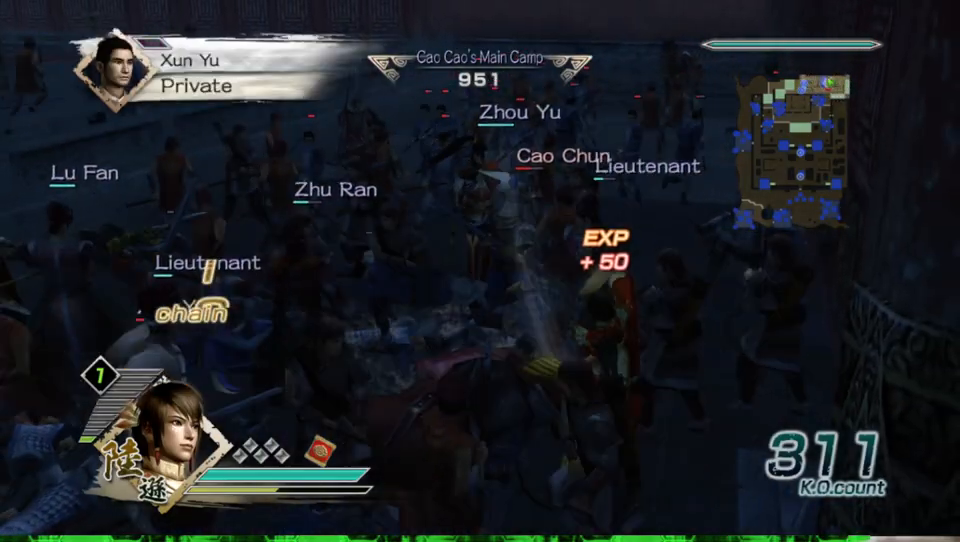
{"buttons": ["X"], "left_stick": "up-left", "right_stick": "center", "events": [[33, "X", "down"], [67, "X", "up"], [100, "X", "down"], [133, "X", "up"], [167, "X", "down"], [200, "X", "up"], [233, "X", "down"], [267, "X", "up"], [300, "X", "down"], [333, "X", "up"], [367, "X", "down"], [400, "X", "up"], [433, "X", "down"], [467, "X", "up"], [467, "left_stick", "up-left"], [500, "X", "down"]]}